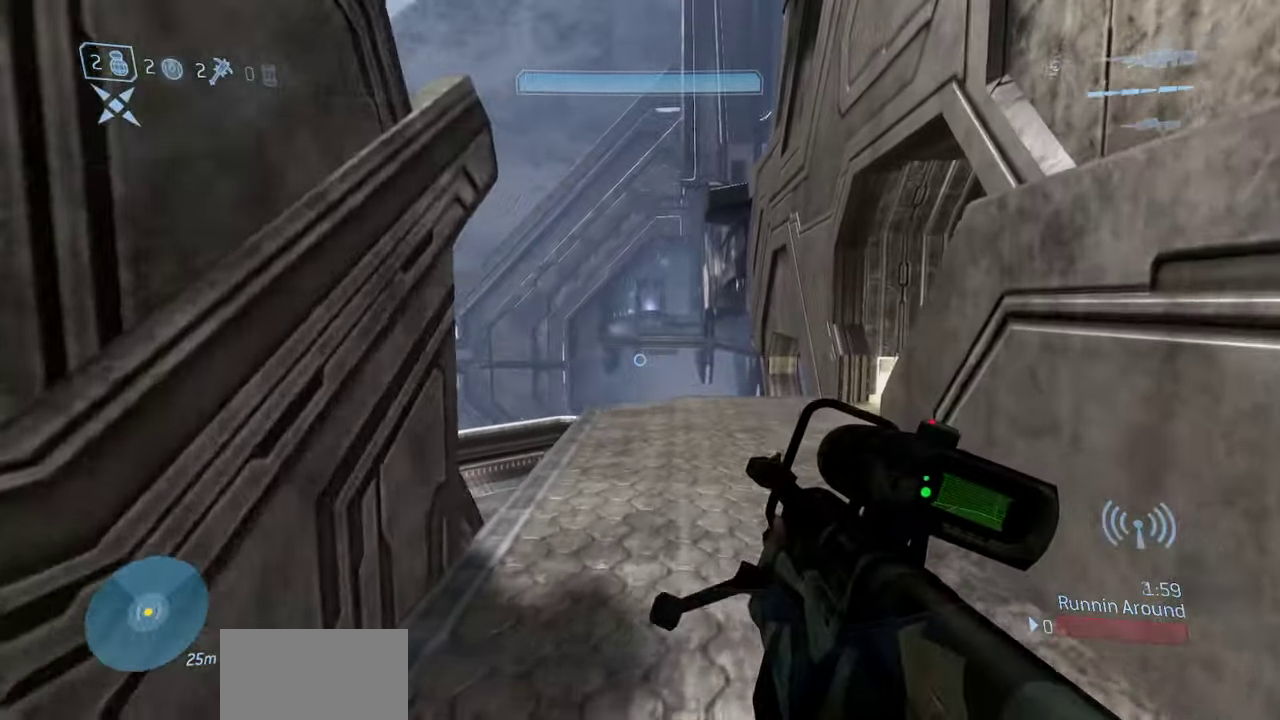
Gameplay with a controller (Xbox layout); each line is a JSON object with the inputs held at the frame after it (dt_ms = milliseconds from this image to that frame). "events" lists button and stick changes between this image and that frame as [ms after this image, input, new state], when the widget could be followed in between.
{"dt_ms": 250, "buttons": [], "left_stick": "up", "right_stick": "down", "events": [[83, "left_stick", "right"], [133, "right_stick", "down"], [183, "left_stick", "up-right"], [250, "left_stick", "up"]]}
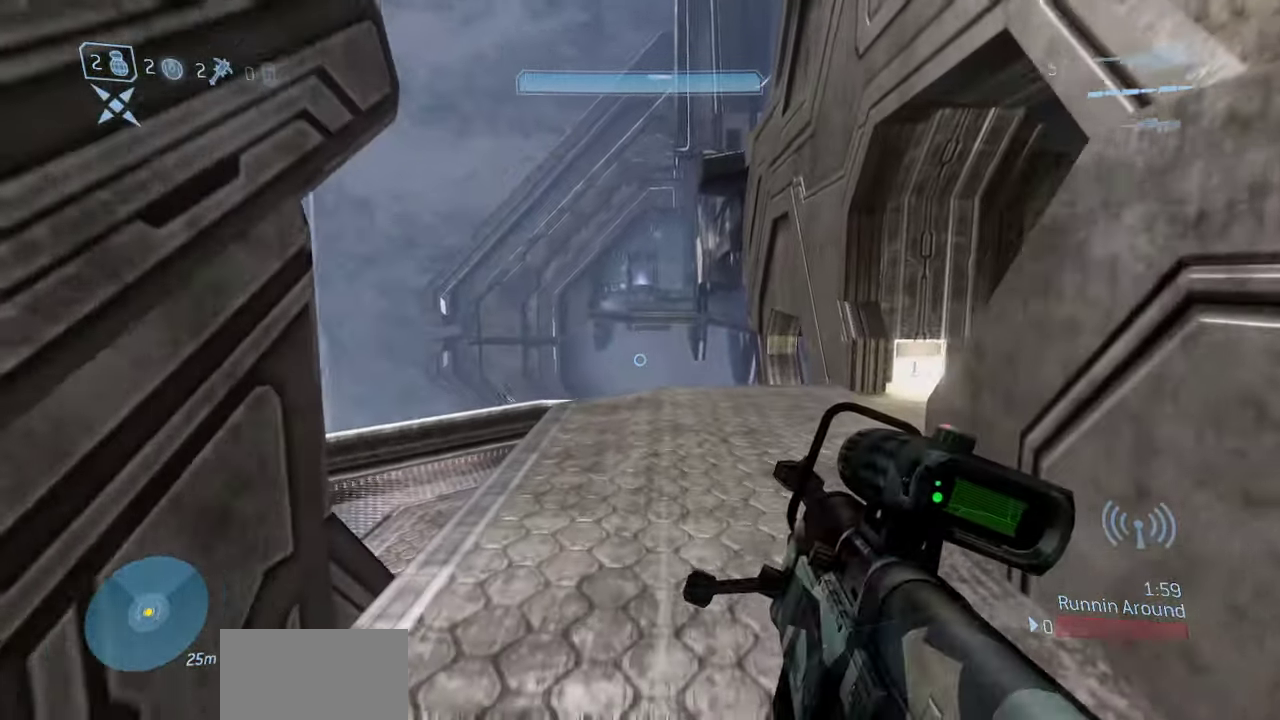
{"dt_ms": 450, "buttons": [], "left_stick": "up-left", "right_stick": "right", "events": [[17, "right_stick", "down-right"], [250, "right_stick", "right"], [417, "left_stick", "up-left"]]}
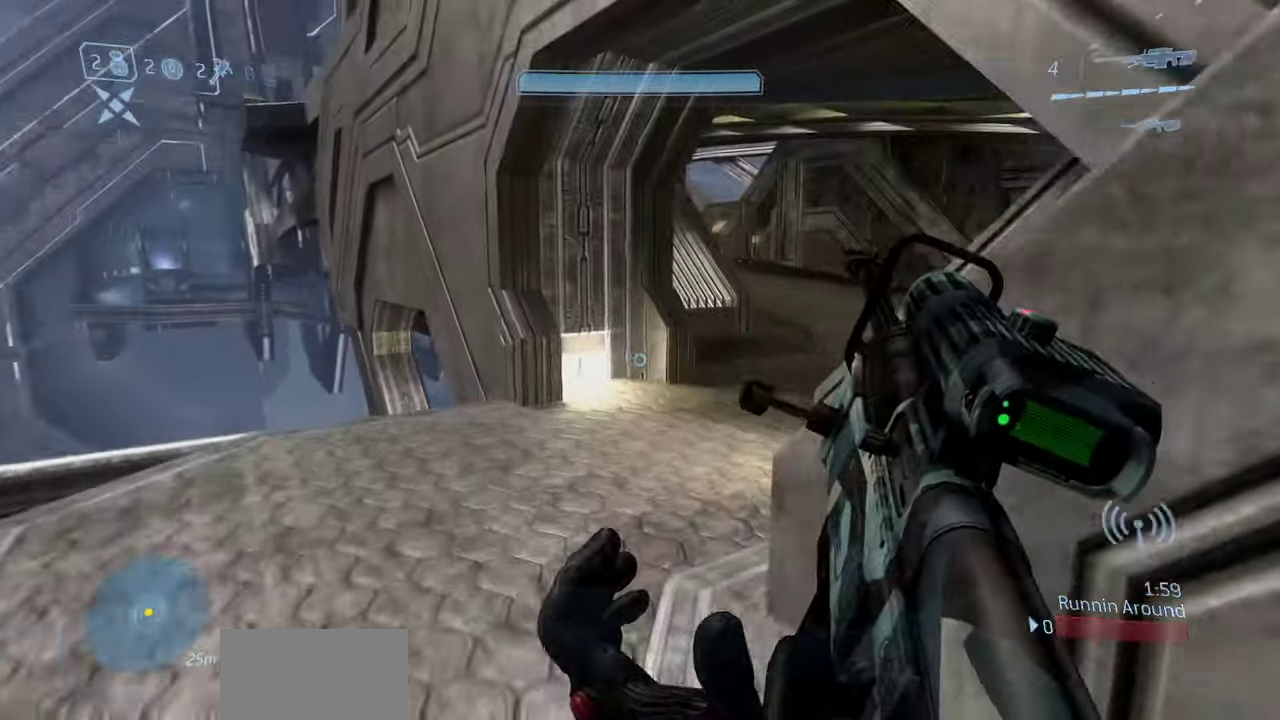
{"dt_ms": 800, "buttons": [], "left_stick": "down-left", "right_stick": "right", "events": [[417, "Y", "down"], [517, "Y", "up"], [517, "left_stick", "left"], [683, "left_stick", "down-left"]]}
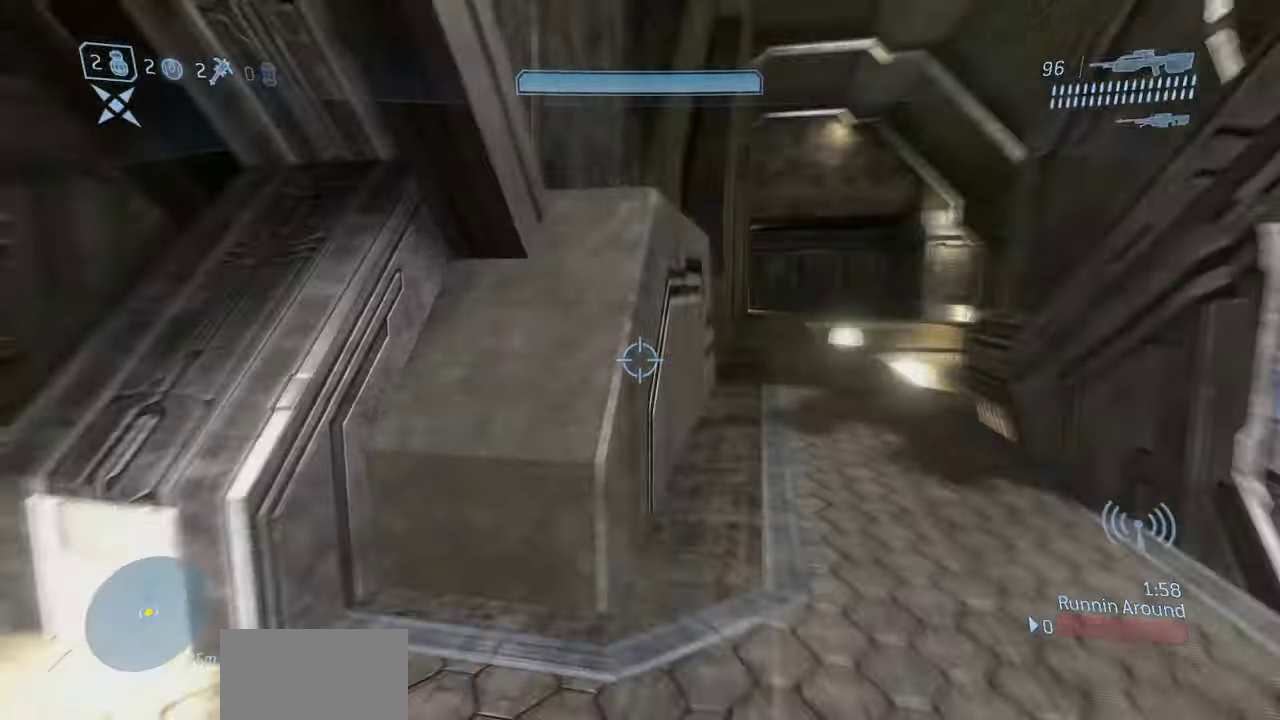
{"dt_ms": 250, "buttons": [], "left_stick": "down", "right_stick": "right", "events": [[183, "left_stick", "down"]]}
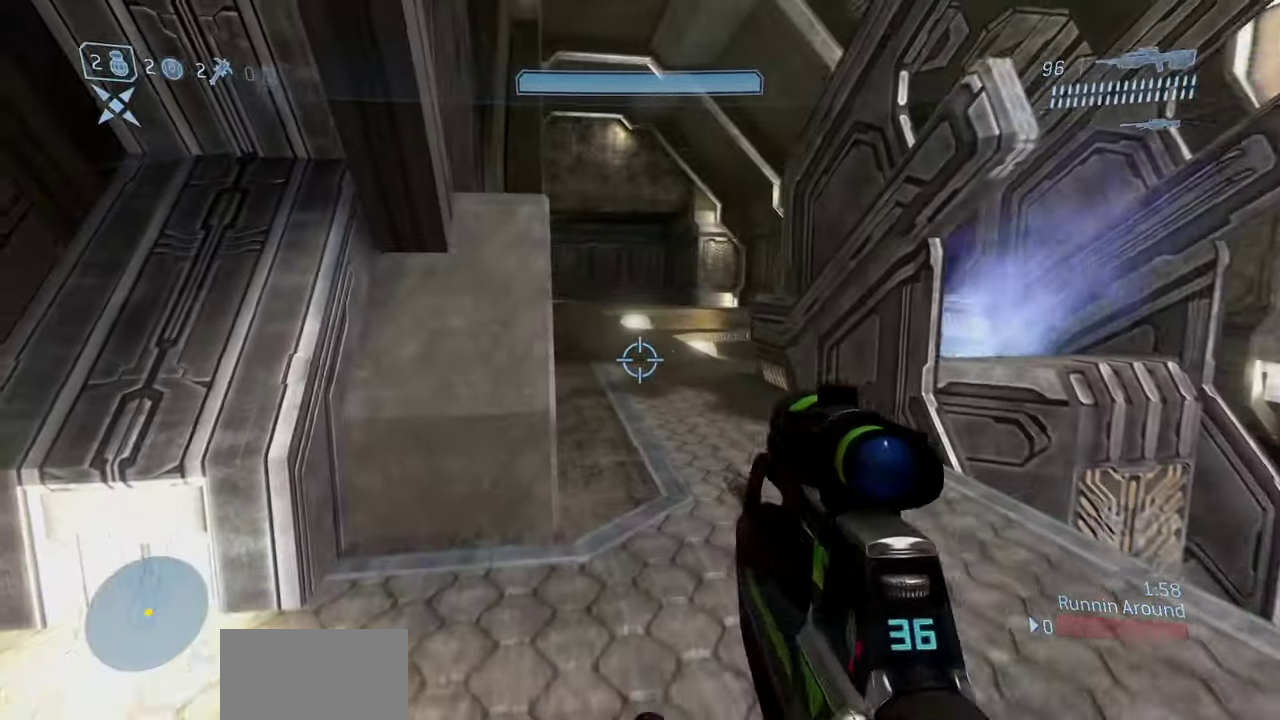
{"dt_ms": 450, "buttons": [], "left_stick": "center", "right_stick": "center", "events": [[83, "right_stick", "center"], [167, "left_stick", "down-right"], [300, "left_stick", "right"], [417, "left_stick", "center"]]}
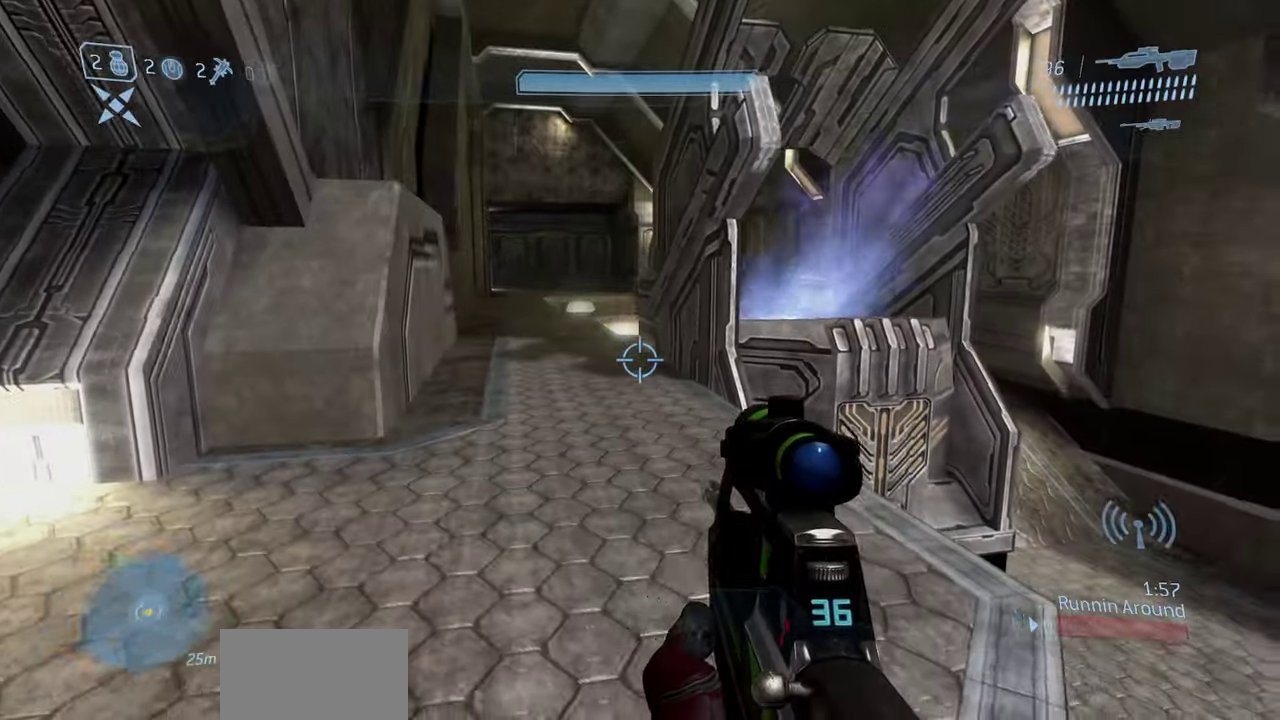
{"dt_ms": 800, "buttons": ["L3"], "left_stick": "up", "right_stick": "center"}
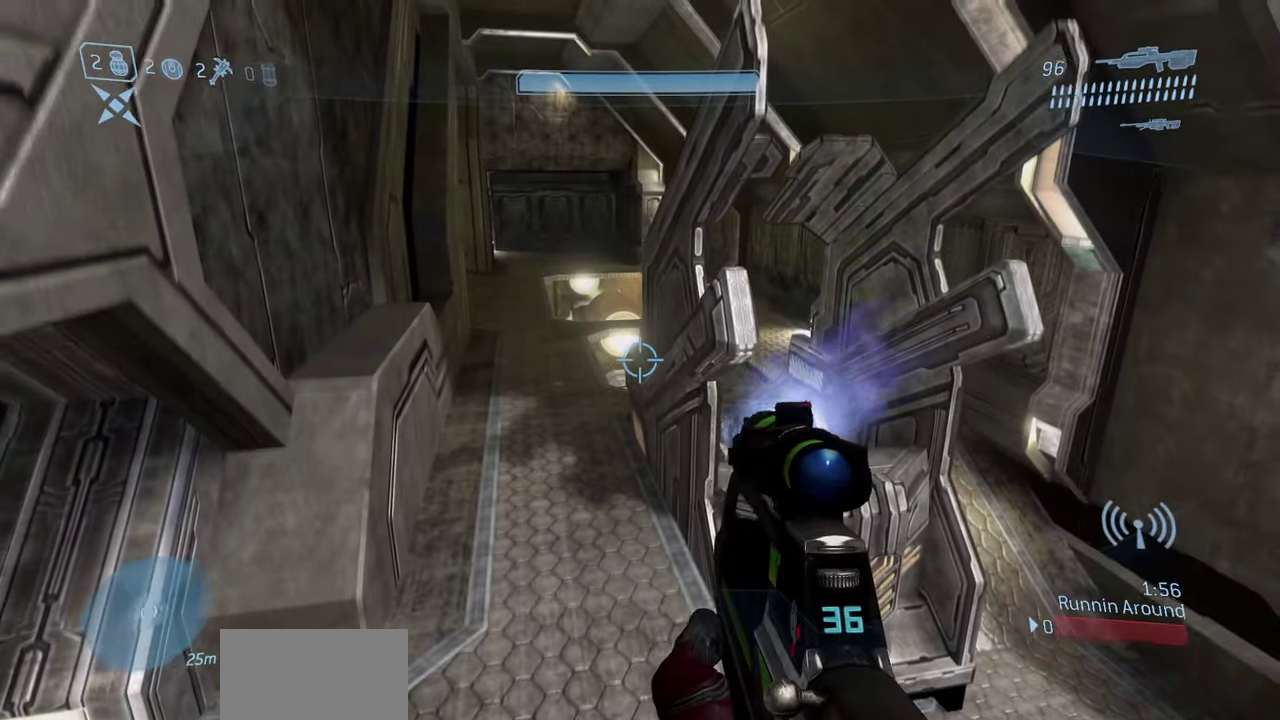
{"dt_ms": 250, "buttons": ["L3"], "left_stick": "up", "right_stick": "center", "events": []}
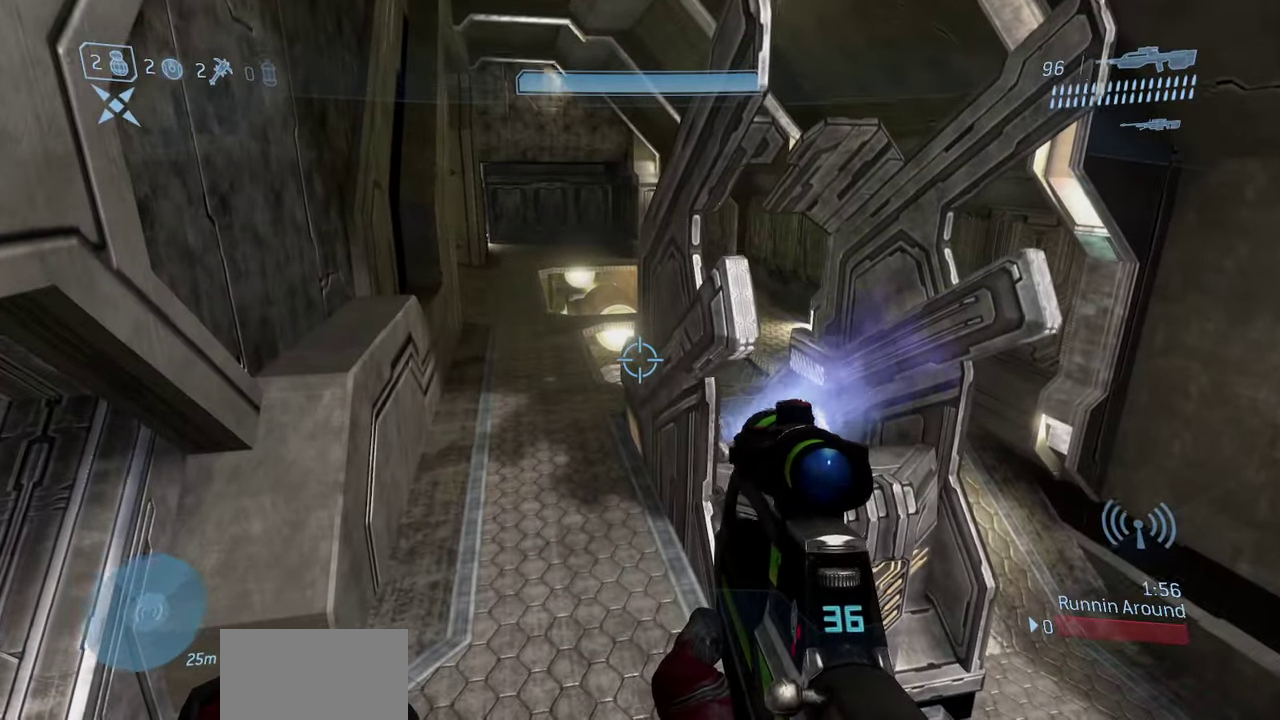
{"dt_ms": 450, "buttons": ["L3"], "left_stick": "up", "right_stick": "center", "events": []}
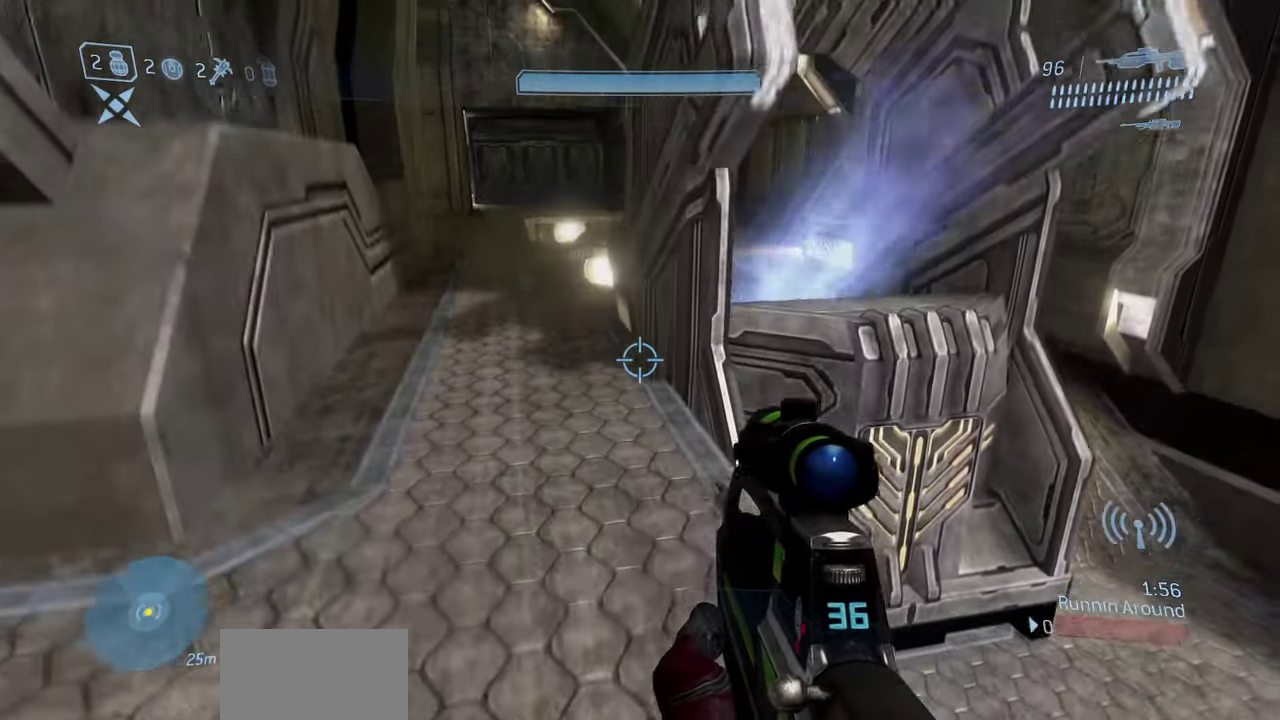
{"dt_ms": 800, "buttons": [], "left_stick": "down-right", "right_stick": "right"}
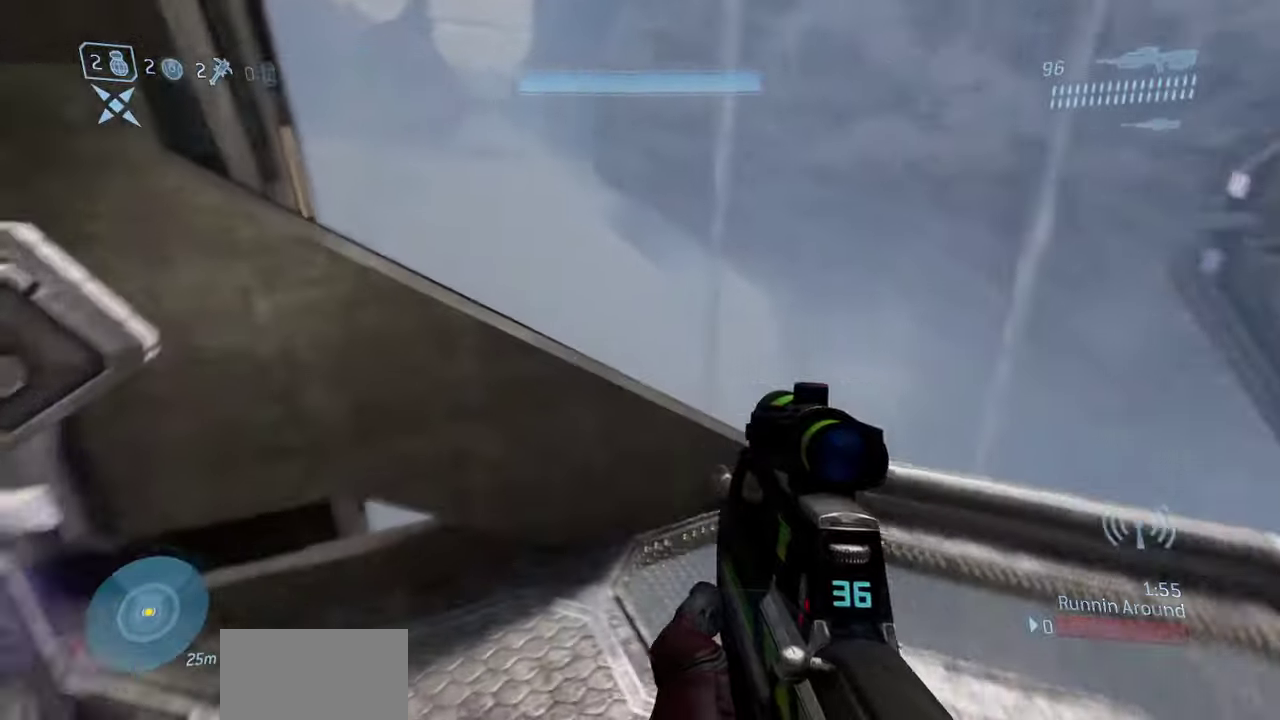
{"dt_ms": 250, "buttons": [], "left_stick": "down-right", "right_stick": "up-right", "events": [[183, "right_stick", "up-right"]]}
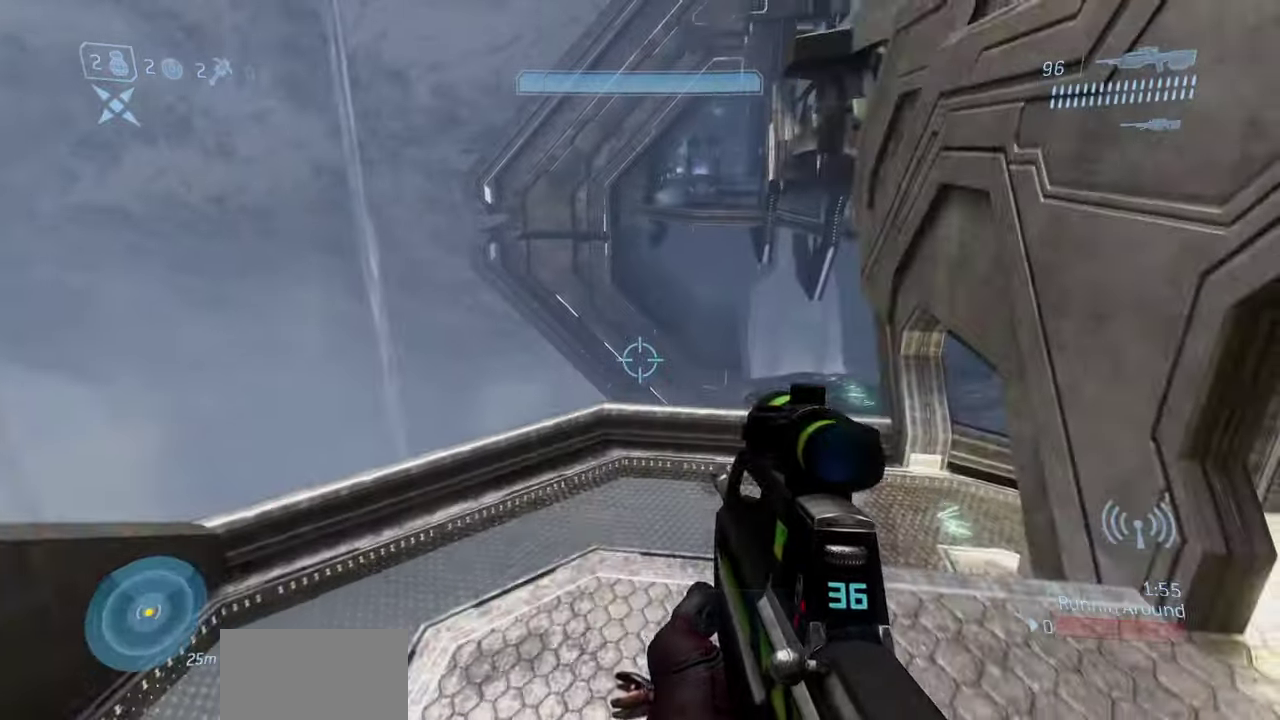
{"dt_ms": 450, "buttons": [], "left_stick": "down-right", "right_stick": "center", "events": [[300, "right_stick", "up"], [367, "right_stick", "center"]]}
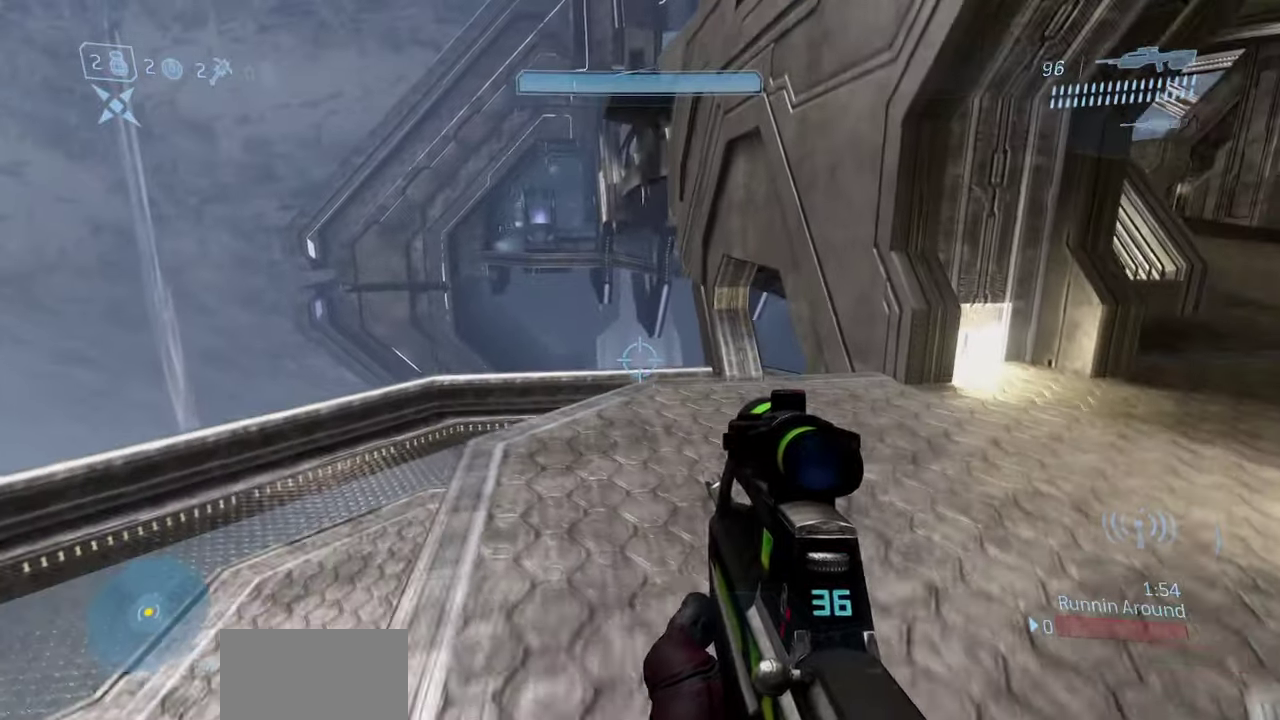
{"dt_ms": 700, "buttons": [], "left_stick": "up-left", "right_stick": "center", "events": [[183, "right_stick", "right"], [350, "left_stick", "center"], [383, "right_stick", "center"], [400, "left_stick", "up-left"], [433, "right_stick", "left"], [550, "Y", "down"], [583, "right_stick", "center"], [633, "Y", "up"]]}
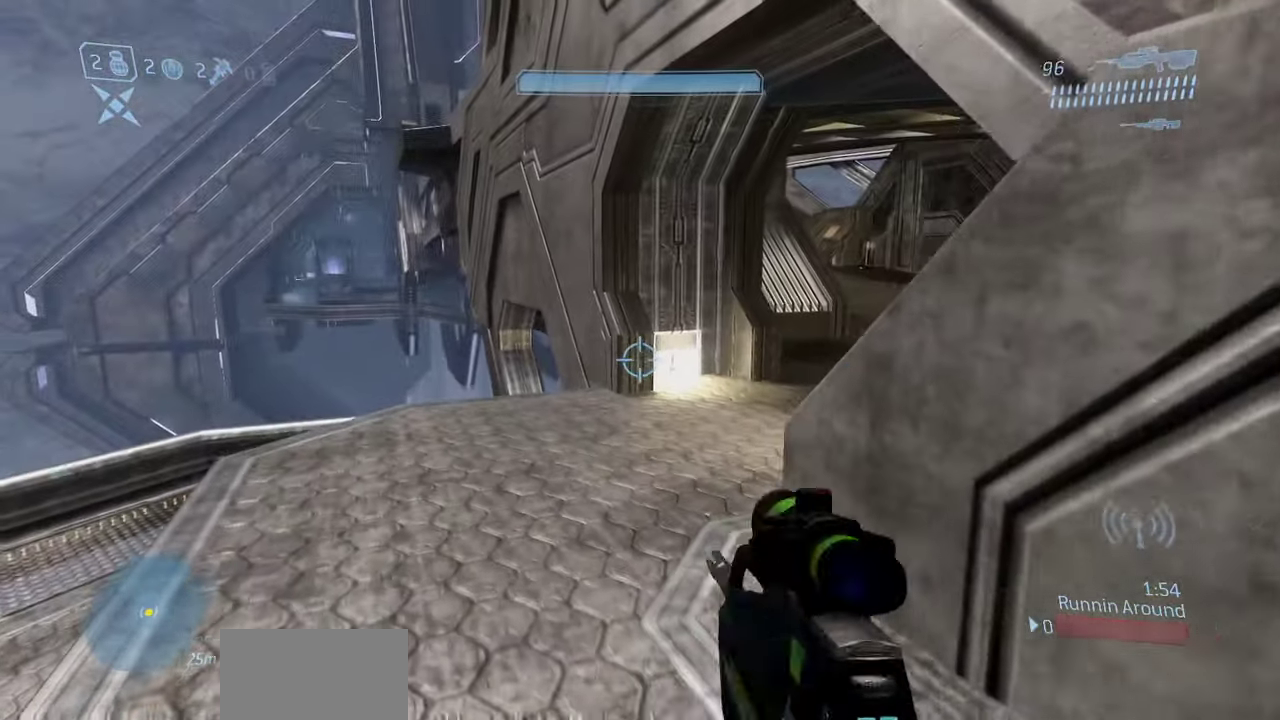
{"dt_ms": 350, "buttons": [], "left_stick": "up-left", "right_stick": "left", "events": [[33, "Y", "down"], [150, "Y", "up"], [250, "right_stick", "left"]]}
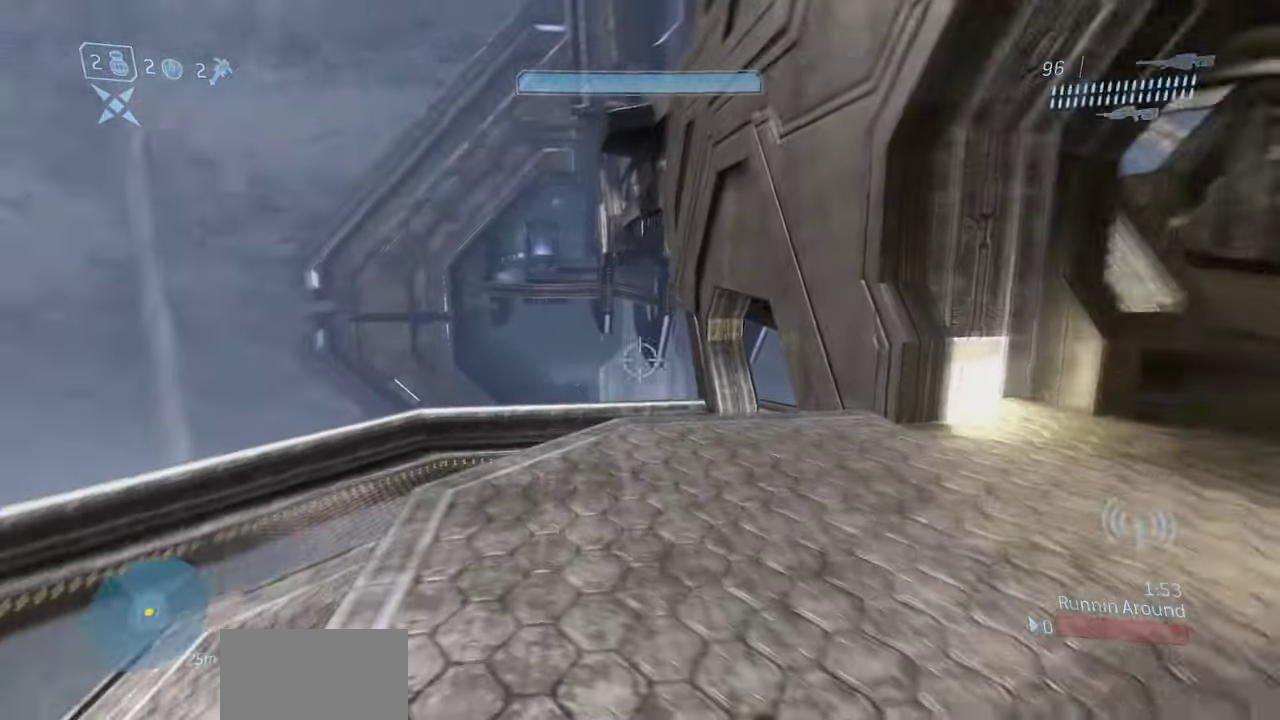
{"dt_ms": 450, "buttons": [], "left_stick": "up-left", "right_stick": "right", "events": [[50, "right_stick", "center"], [350, "right_stick", "right"]]}
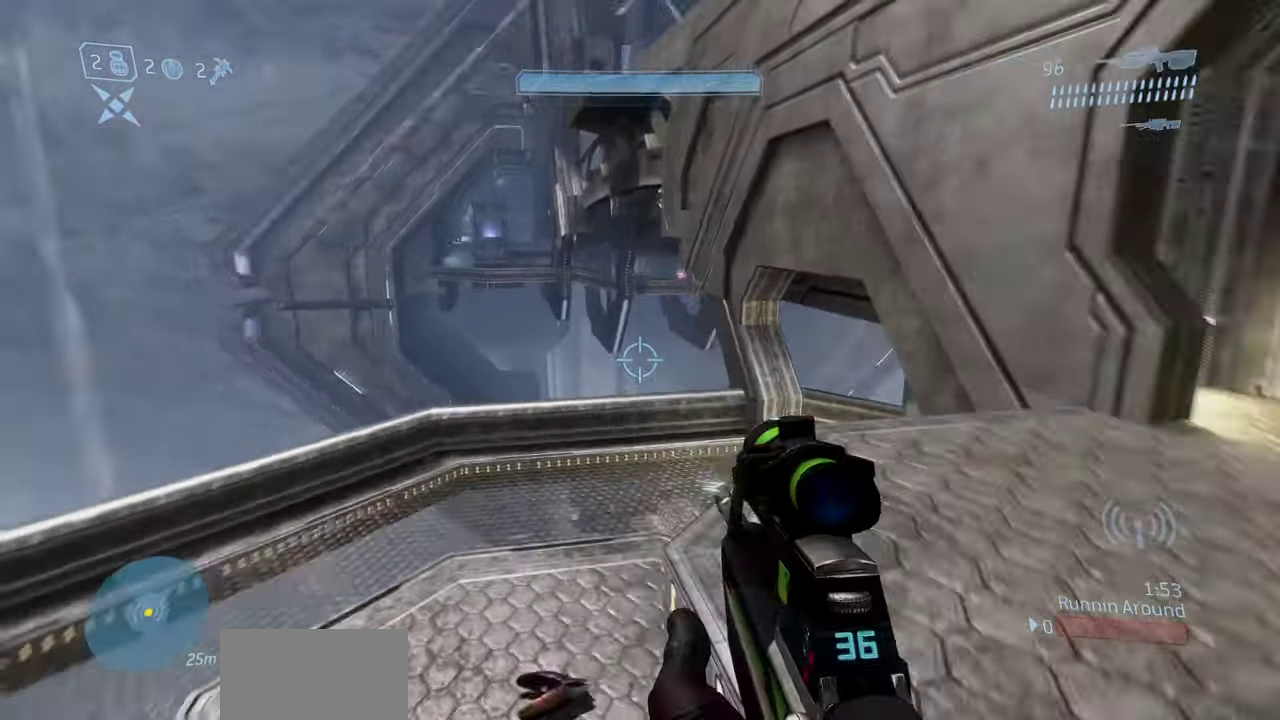
{"dt_ms": 700, "buttons": [], "left_stick": "down-left", "right_stick": "right", "events": [[150, "right_stick", "center"], [250, "right_stick", "right"], [317, "left_stick", "left"], [550, "left_stick", "down-left"]]}
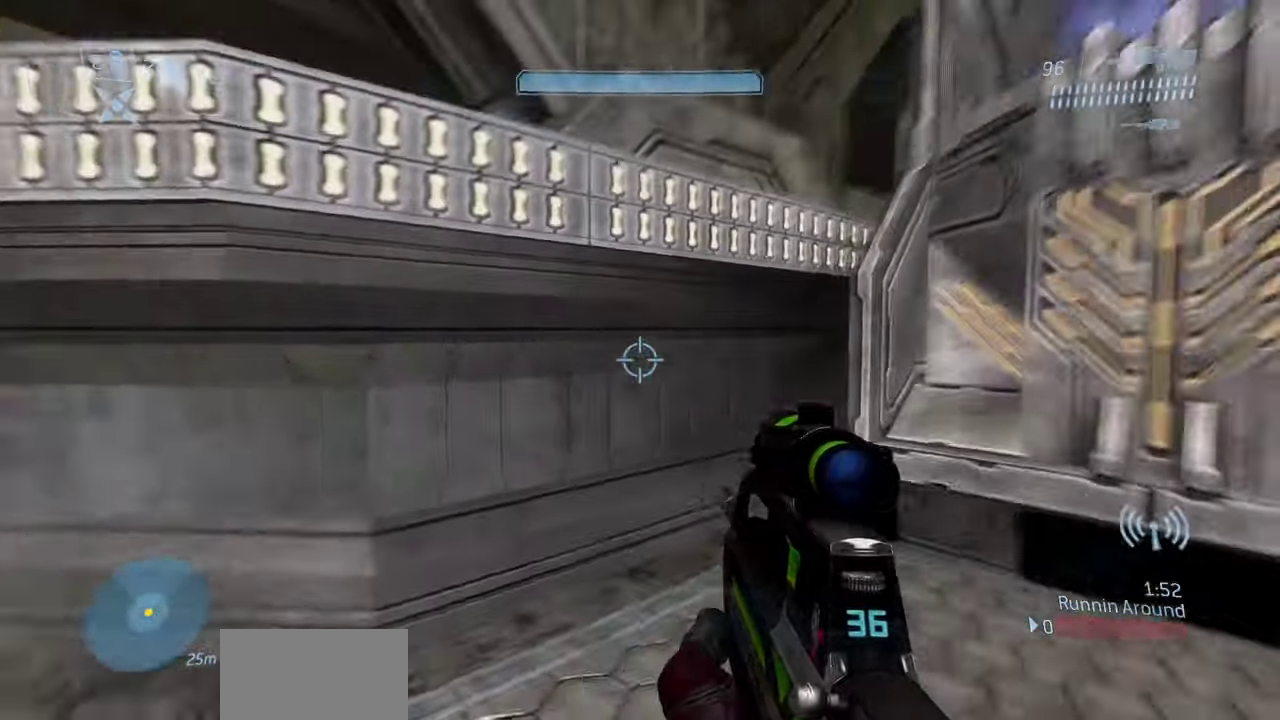
{"dt_ms": 350, "buttons": [], "left_stick": "down-left", "right_stick": "right", "events": [[83, "right_stick", "center"], [167, "right_stick", "right"]]}
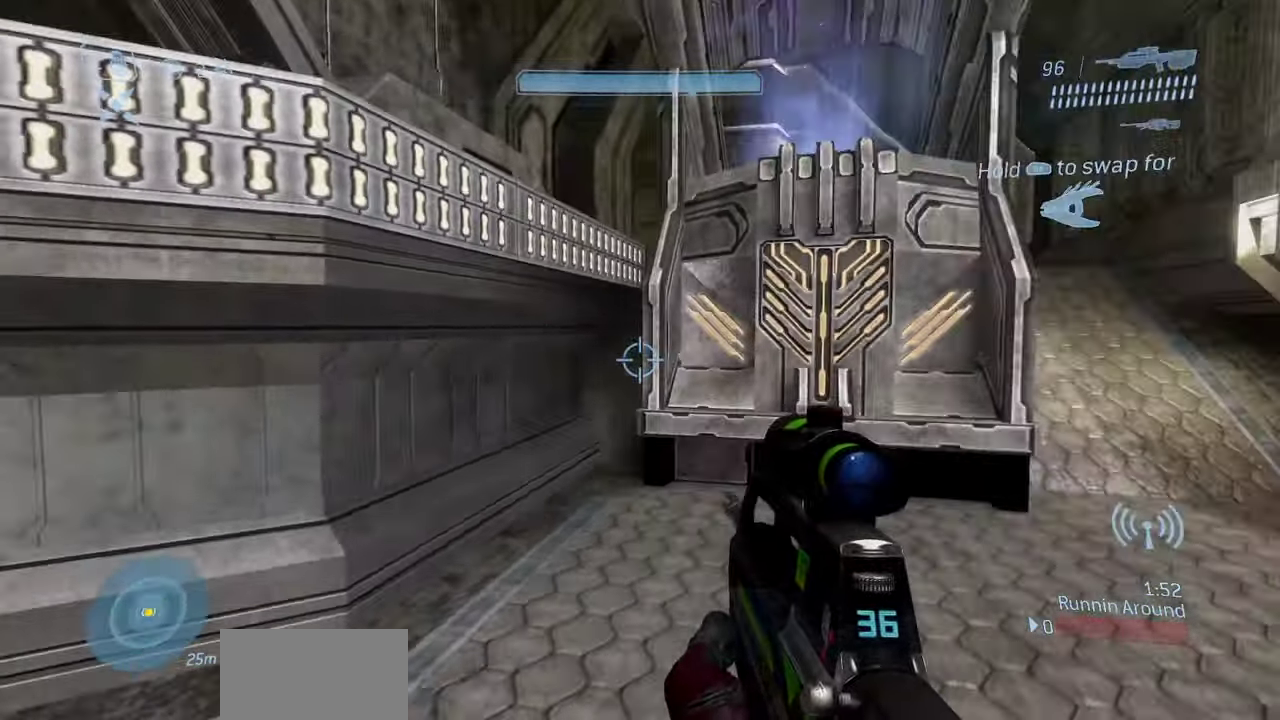
{"dt_ms": 450, "buttons": [], "left_stick": "center", "right_stick": "center", "events": [[117, "left_stick", "down"], [117, "right_stick", "center"], [167, "left_stick", "down-right"], [233, "right_stick", "up-right"], [400, "right_stick", "center"], [417, "left_stick", "center"]]}
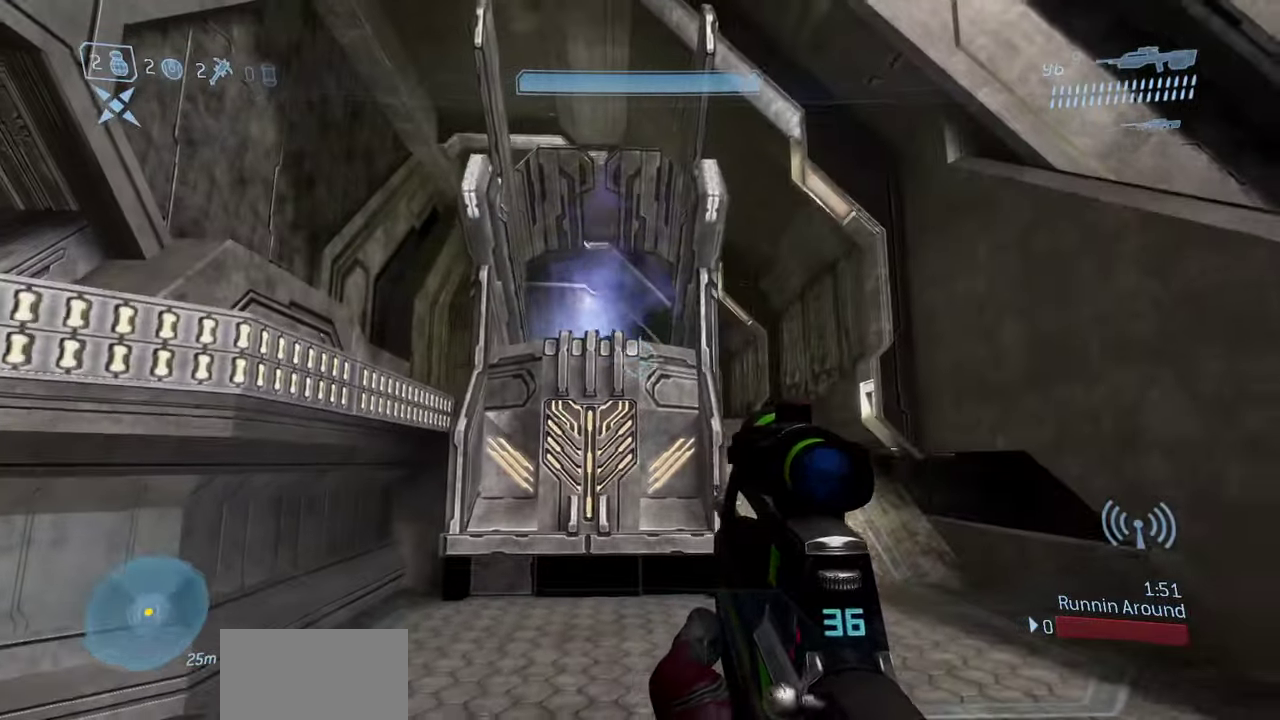
{"dt_ms": 700, "buttons": [], "left_stick": "center", "right_stick": "center", "events": [[17, "left_stick", "left"], [150, "left_stick", "center"], [383, "left_stick", "up-left"], [500, "left_stick", "left"], [633, "left_stick", "center"]]}
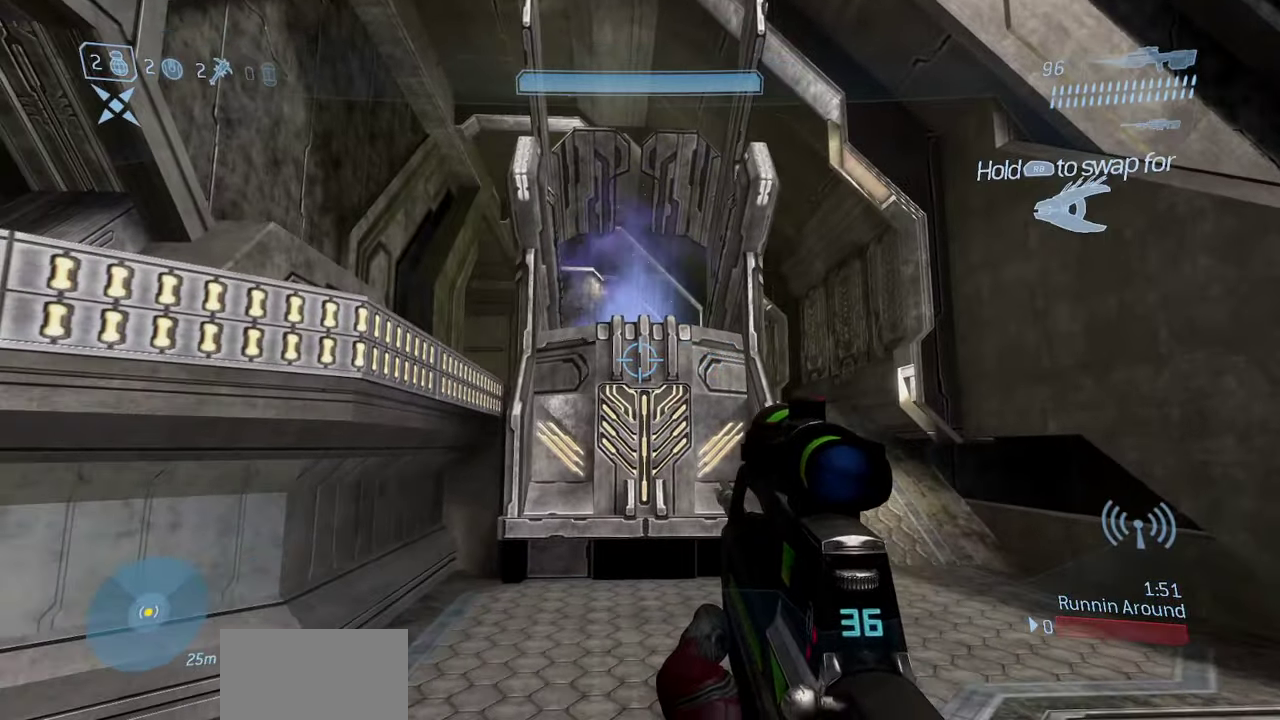
{"dt_ms": 350, "buttons": [], "left_stick": "up-right", "right_stick": "center", "events": [[183, "left_stick", "up"], [267, "left_stick", "up-right"]]}
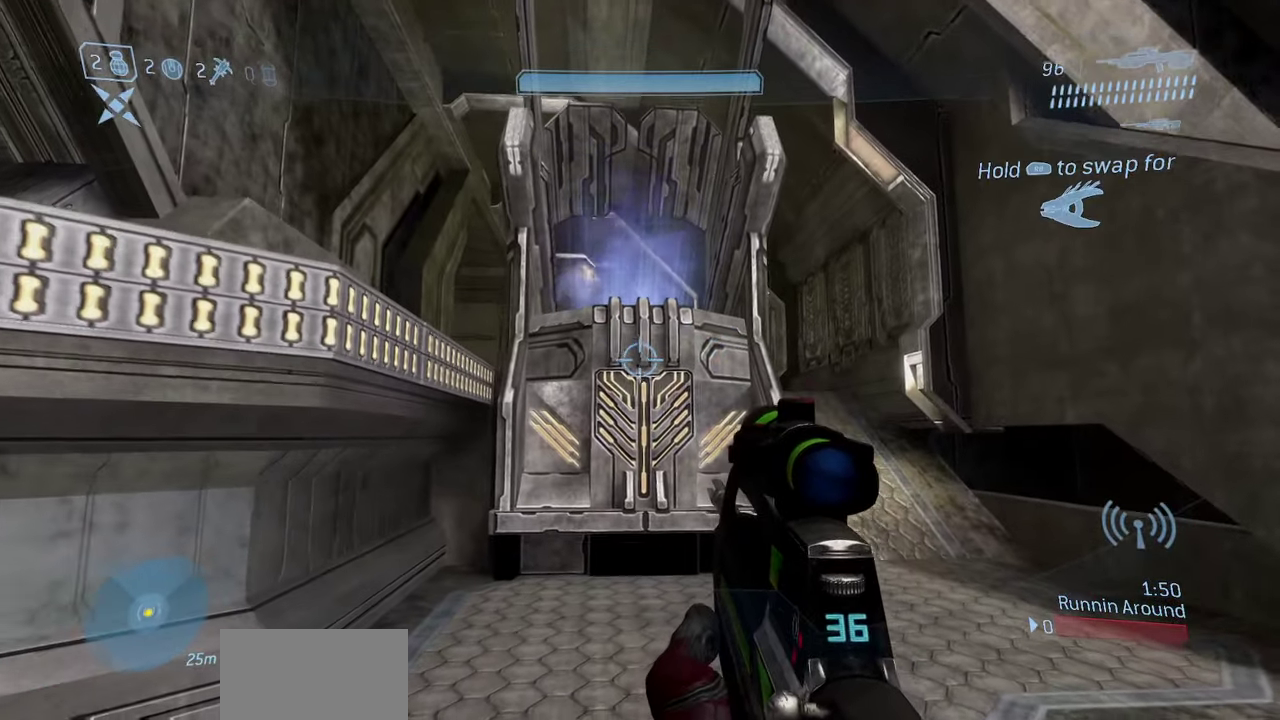
{"dt_ms": 450, "buttons": [], "left_stick": "up-right", "right_stick": "up", "events": [[167, "right_stick", "up-left"], [367, "left_stick", "up"], [433, "right_stick", "up"], [450, "left_stick", "up-right"]]}
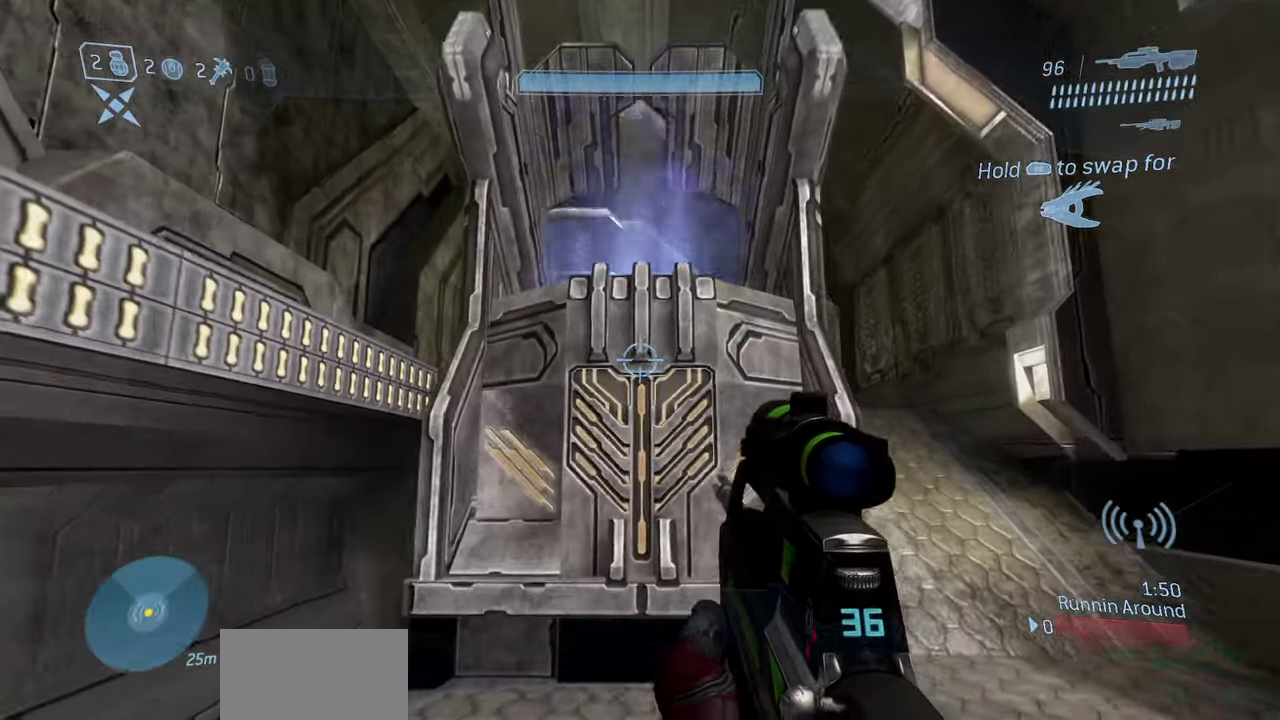
{"dt_ms": 700, "buttons": [], "left_stick": "center", "right_stick": "center", "events": [[167, "left_stick", "up"], [217, "right_stick", "center"], [383, "right_stick", "up"], [417, "left_stick", "up-right"], [467, "left_stick", "center"], [683, "right_stick", "center"]]}
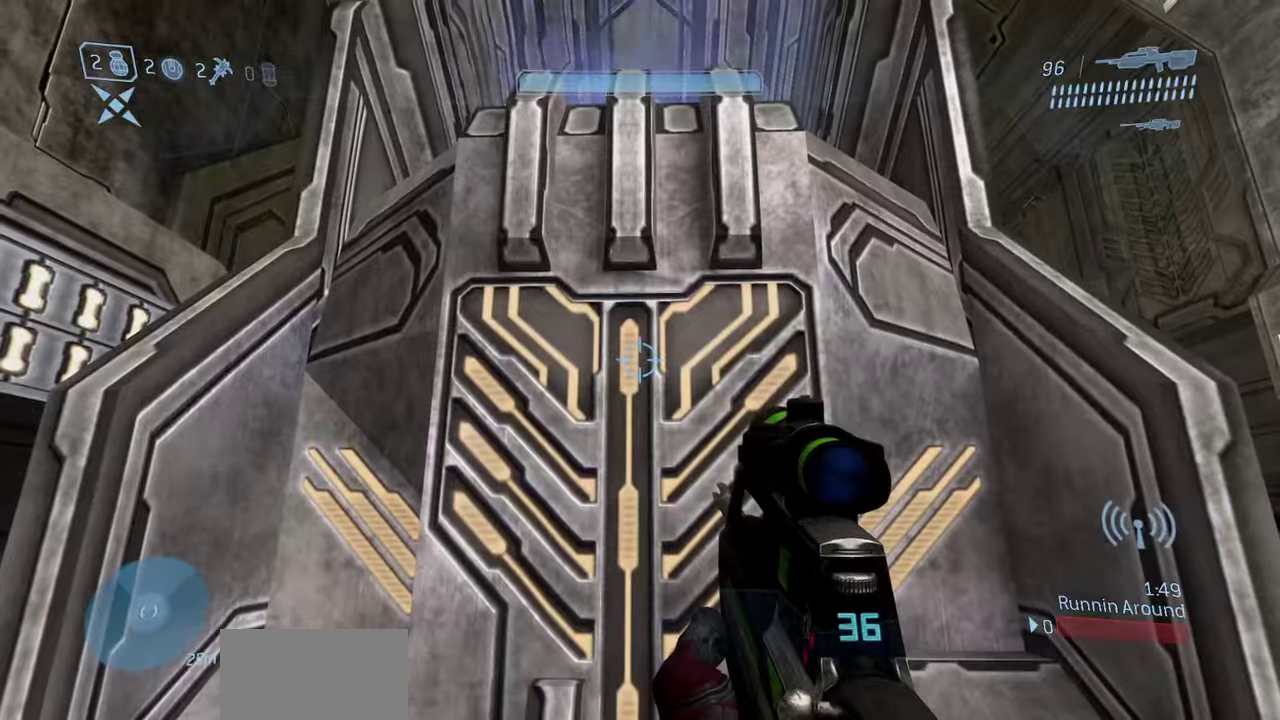
{"dt_ms": 350, "buttons": ["L3"], "left_stick": "center", "right_stick": "down"}
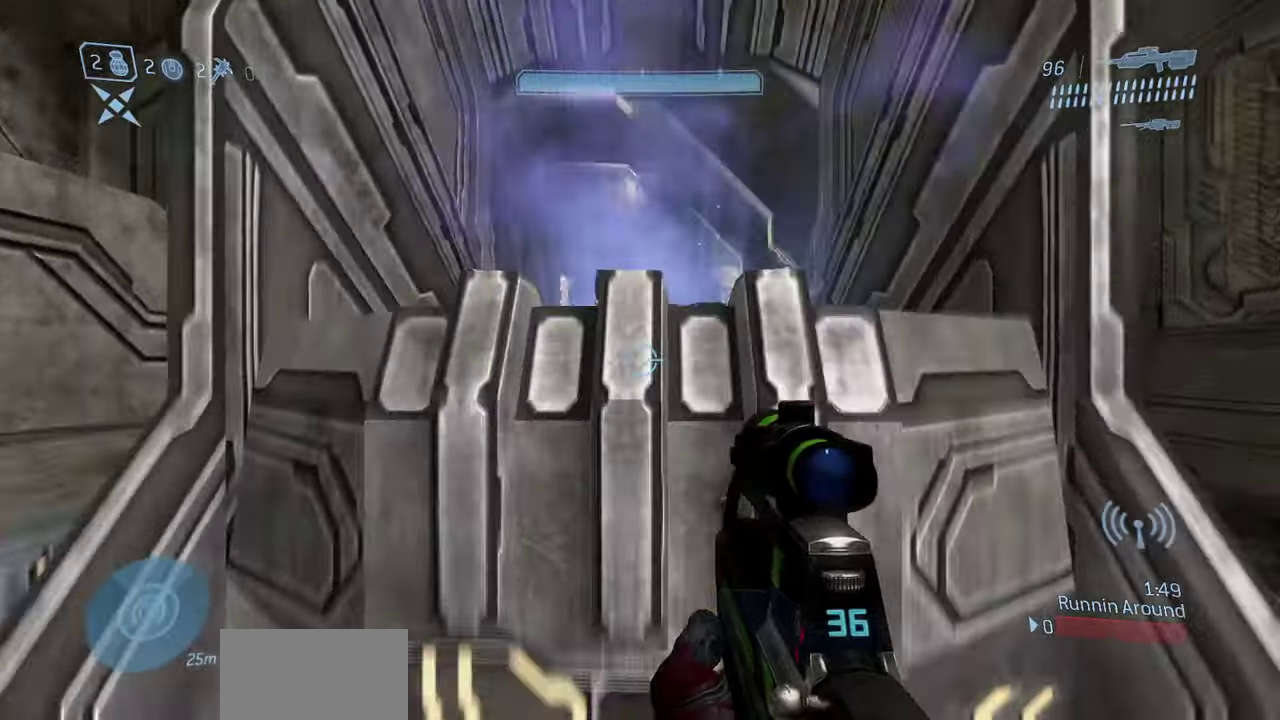
{"dt_ms": 450, "buttons": ["L3"], "left_stick": "up", "right_stick": "down", "events": [[67, "left_stick", "up-right"], [133, "left_stick", "up"]]}
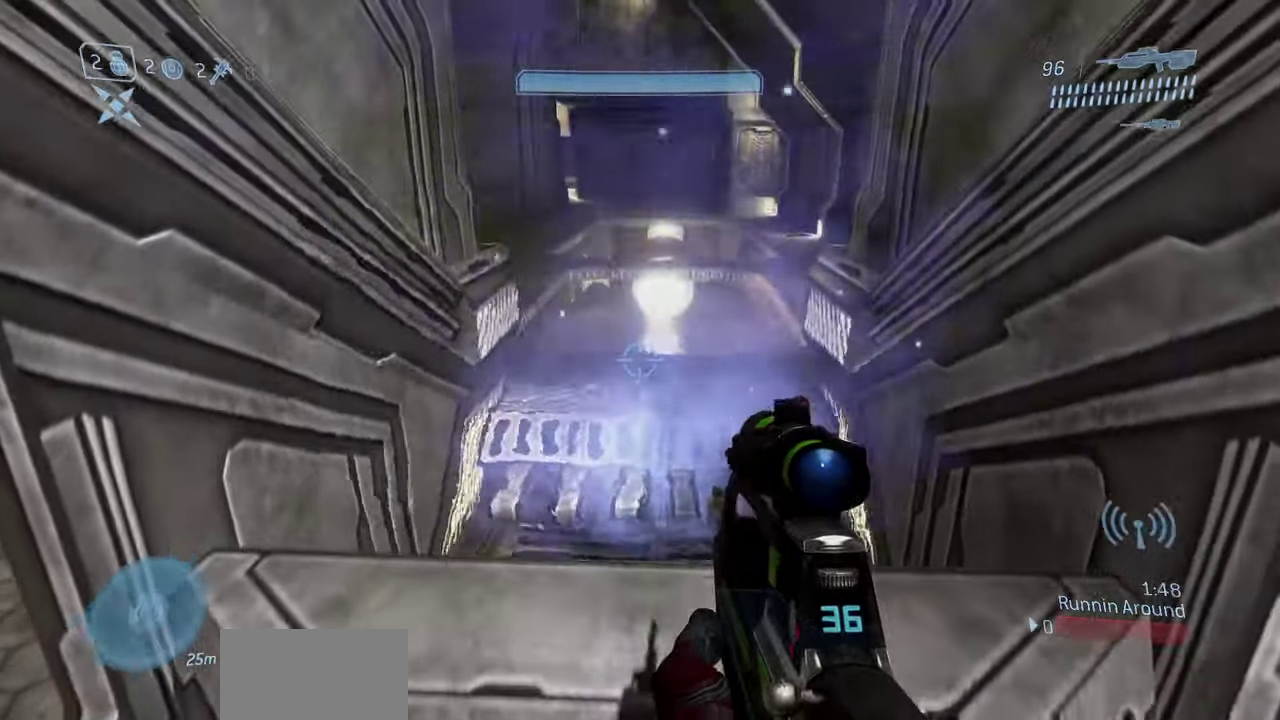
{"dt_ms": 700, "buttons": [], "left_stick": "center", "right_stick": "center"}